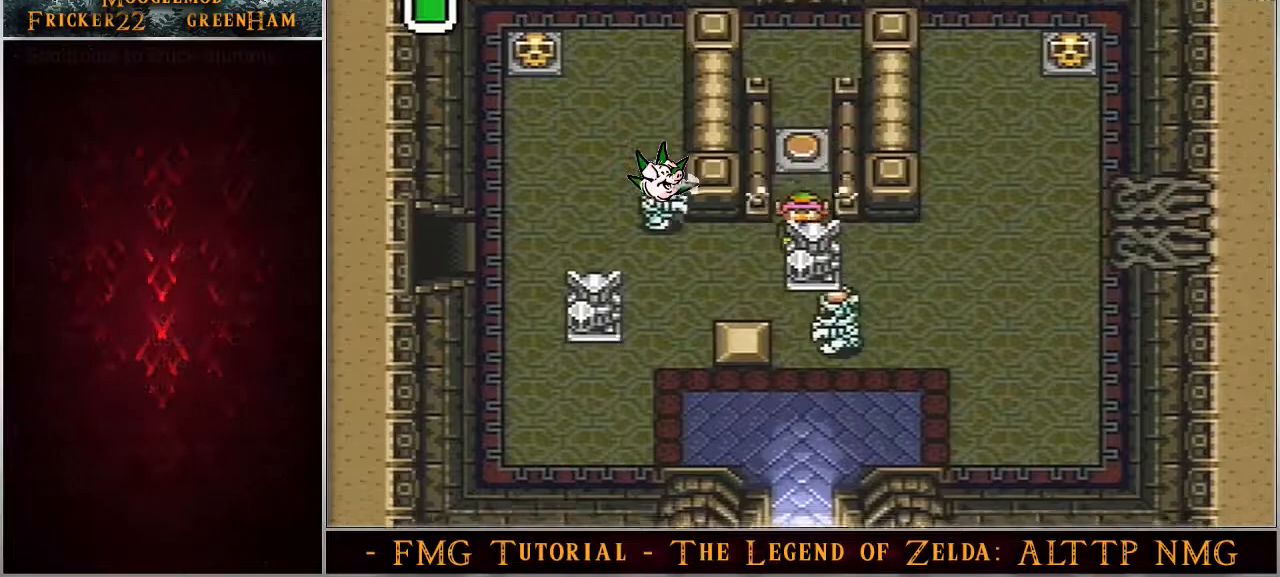
Gameplay with a controller (Nintendo layout); each line is a JSON object with the inputs held at the frame after it. "events" lists button and stick changes between this image and that frame as [ms after this image, input, new state], when the widget could be followed in between. Not read: L3 R3.
{"buttons": ["A", "DPAD_UP"], "events": []}
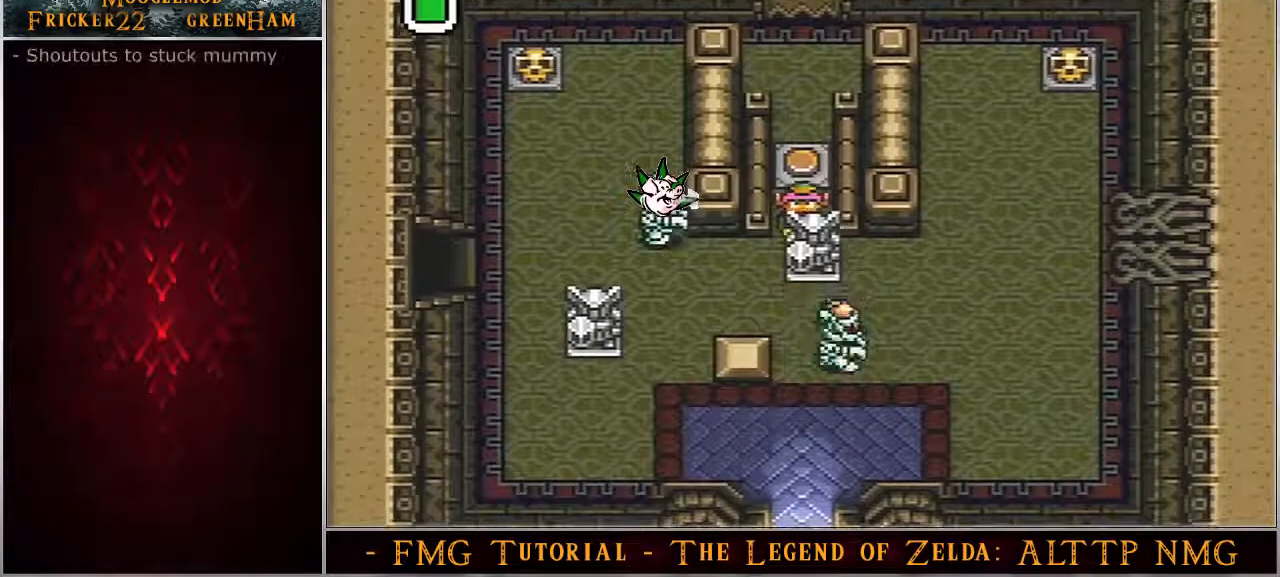
{"buttons": ["A", "DPAD_UP"], "events": []}
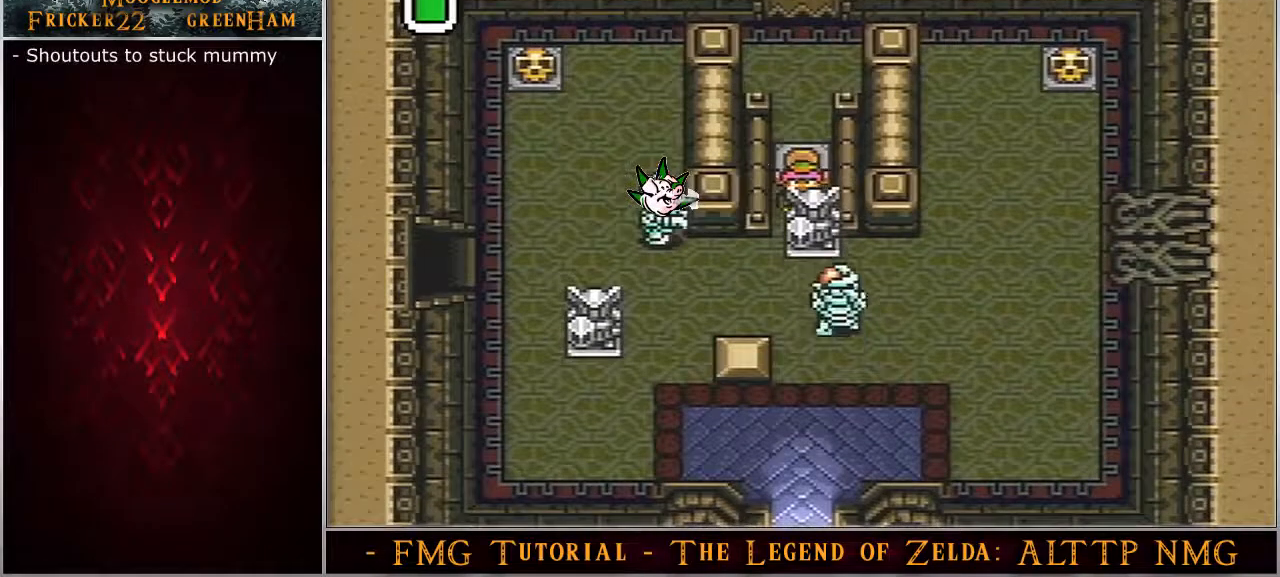
{"buttons": ["A", "DPAD_UP"], "events": []}
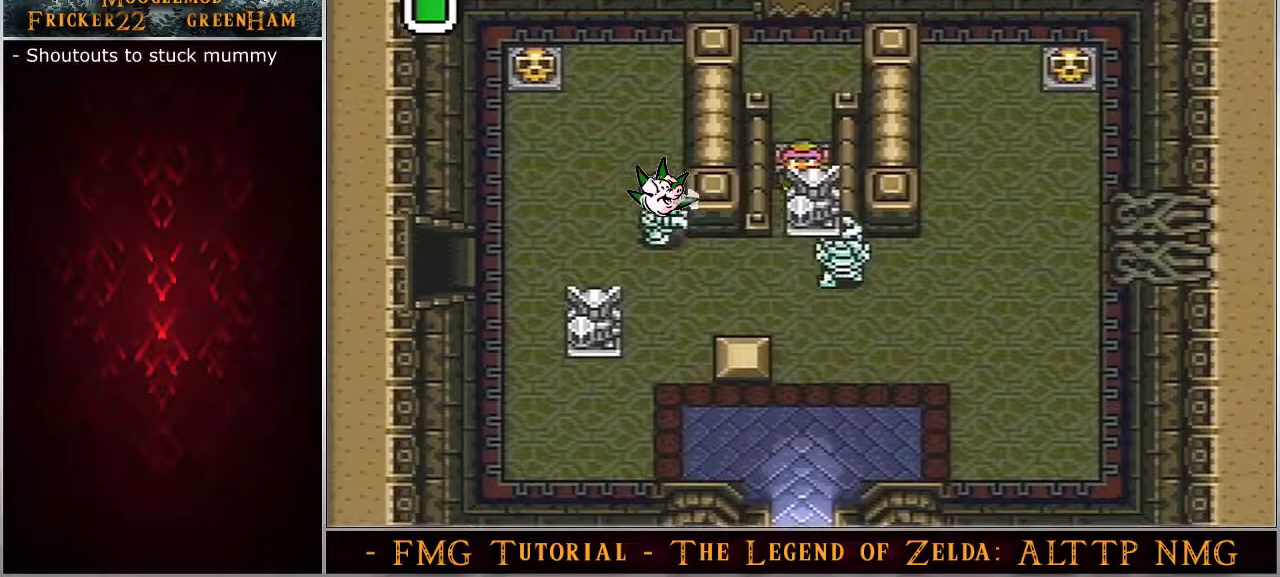
{"buttons": ["A", "DPAD_UP"], "events": []}
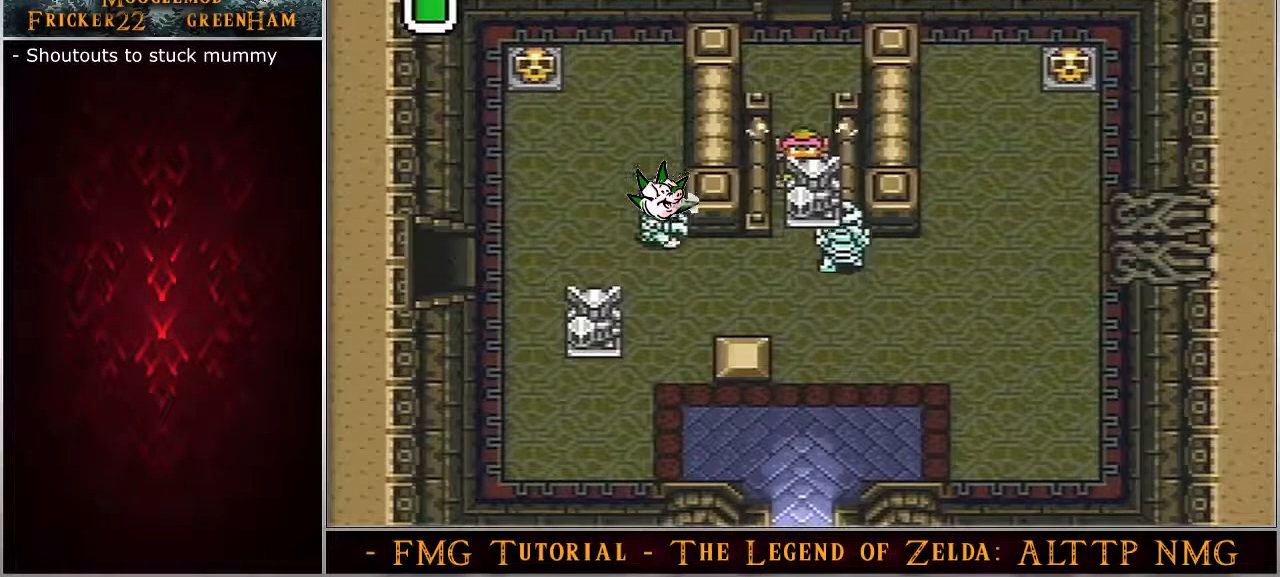
{"buttons": ["A", "DPAD_UP"], "events": []}
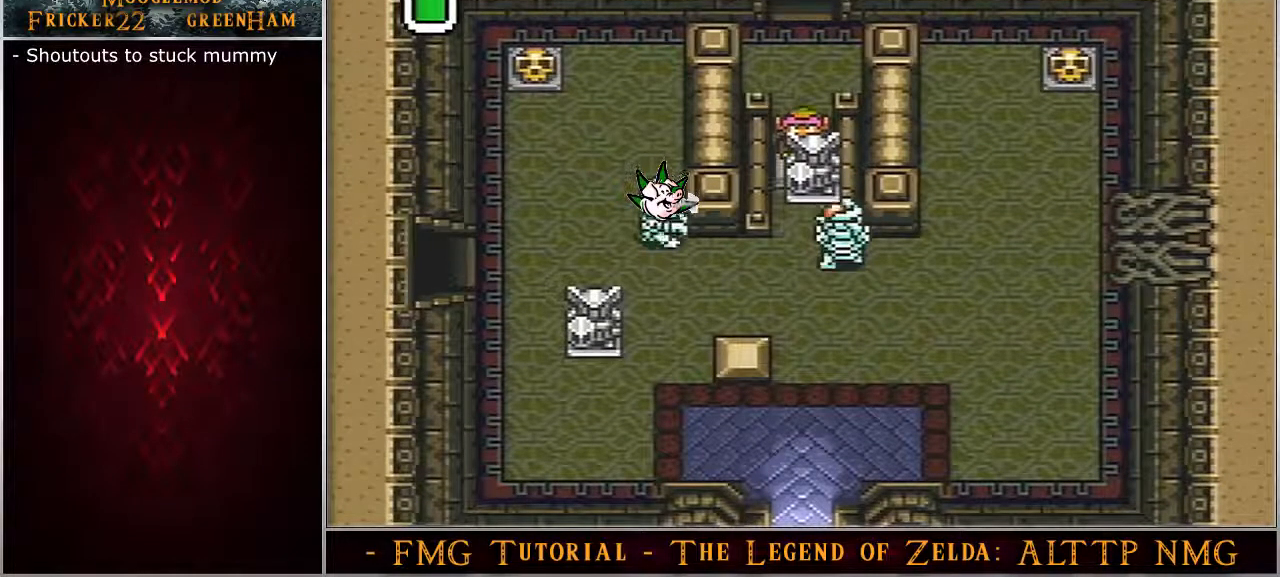
{"buttons": ["DPAD_UP"], "events": [[150, "A", "up"]]}
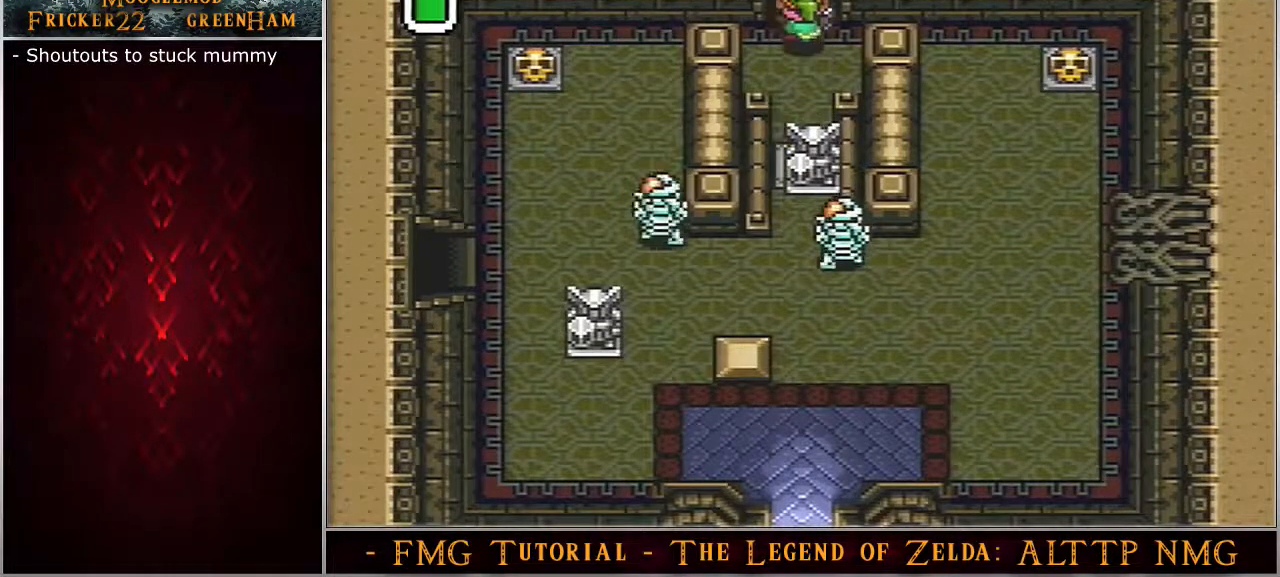
{"buttons": ["DPAD_UP"], "events": []}
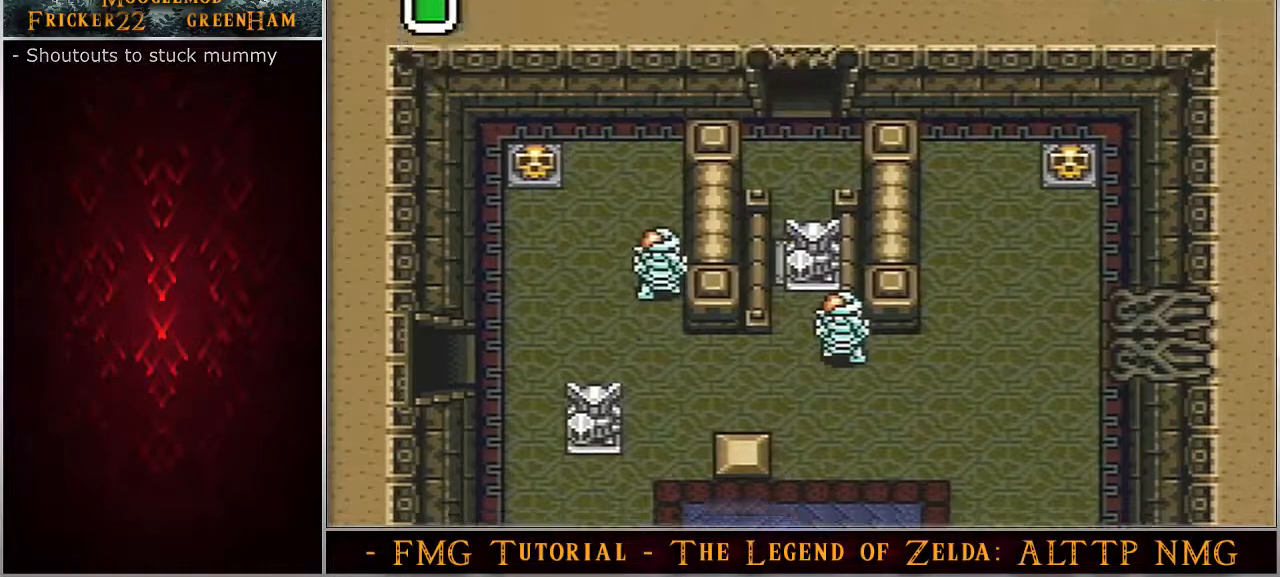
{"buttons": ["DPAD_UP"], "events": []}
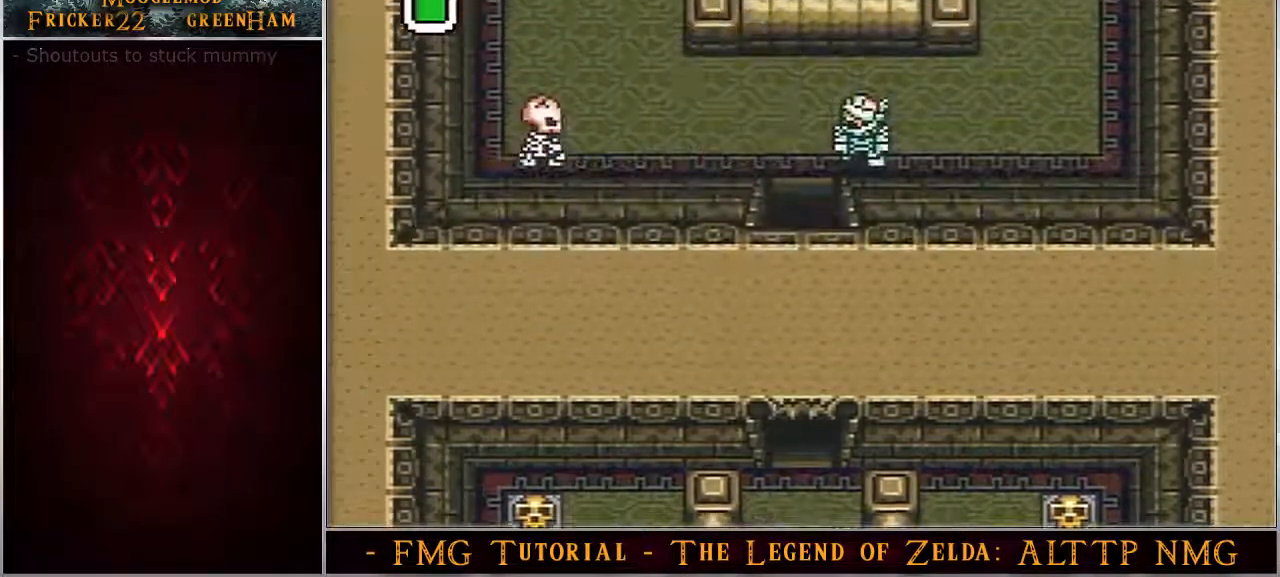
{"buttons": ["DPAD_UP", "DPAD_RIGHT"], "events": [[200, "DPAD_UP", "up"], [367, "DPAD_RIGHT", "down"], [367, "DPAD_UP", "down"]]}
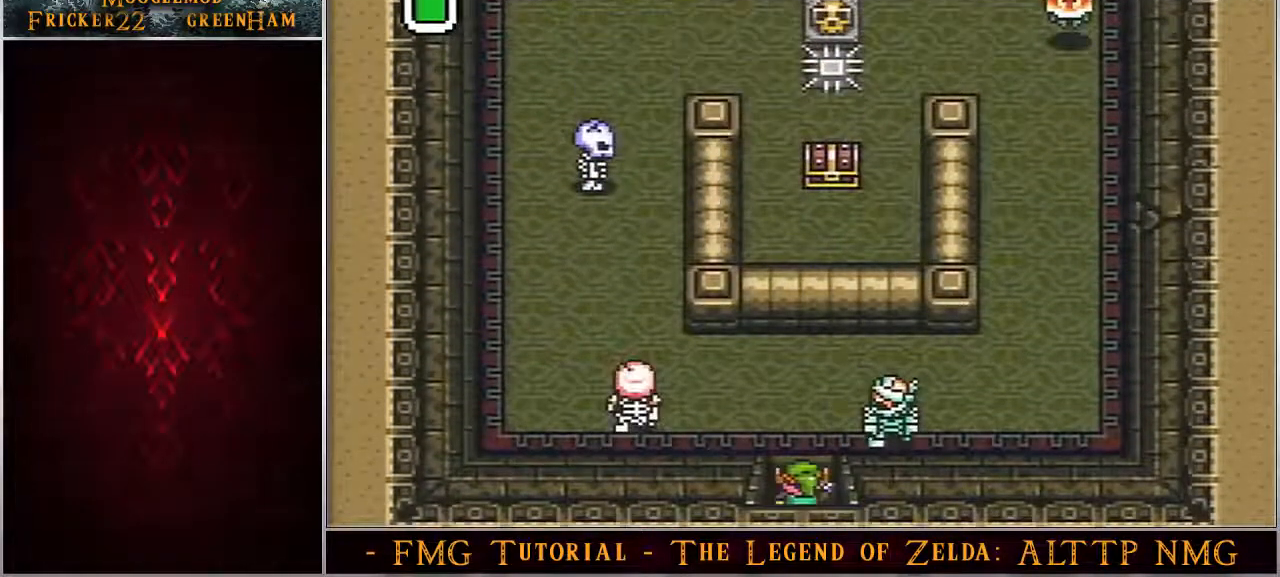
{"buttons": ["DPAD_UP", "DPAD_RIGHT"], "events": []}
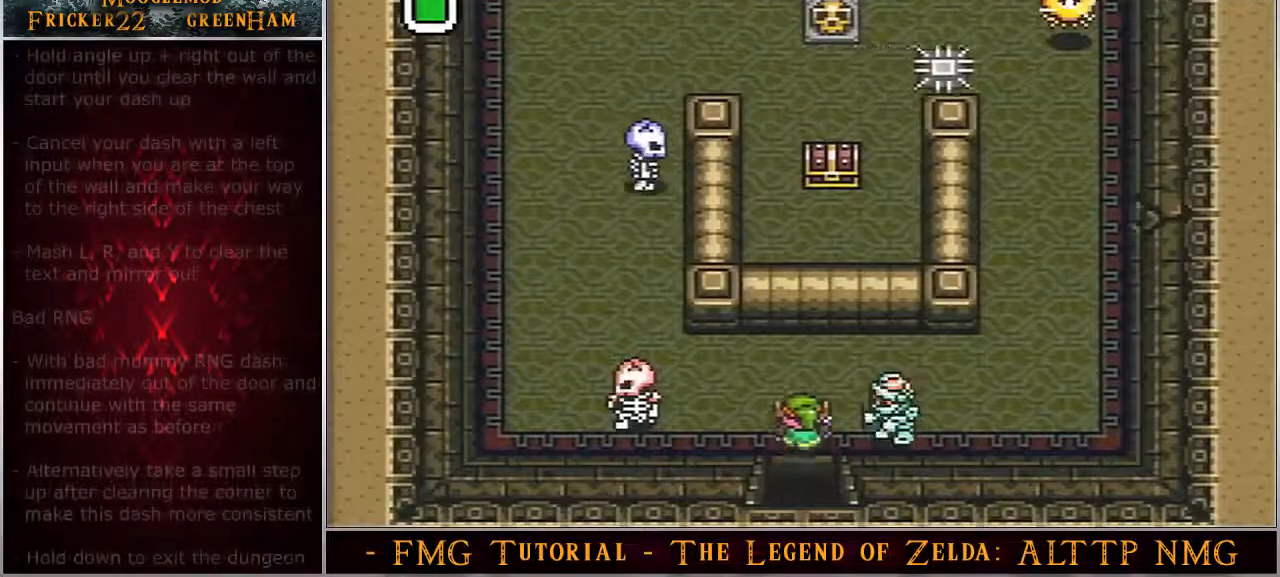
{"buttons": ["DPAD_UP", "DPAD_RIGHT"], "events": []}
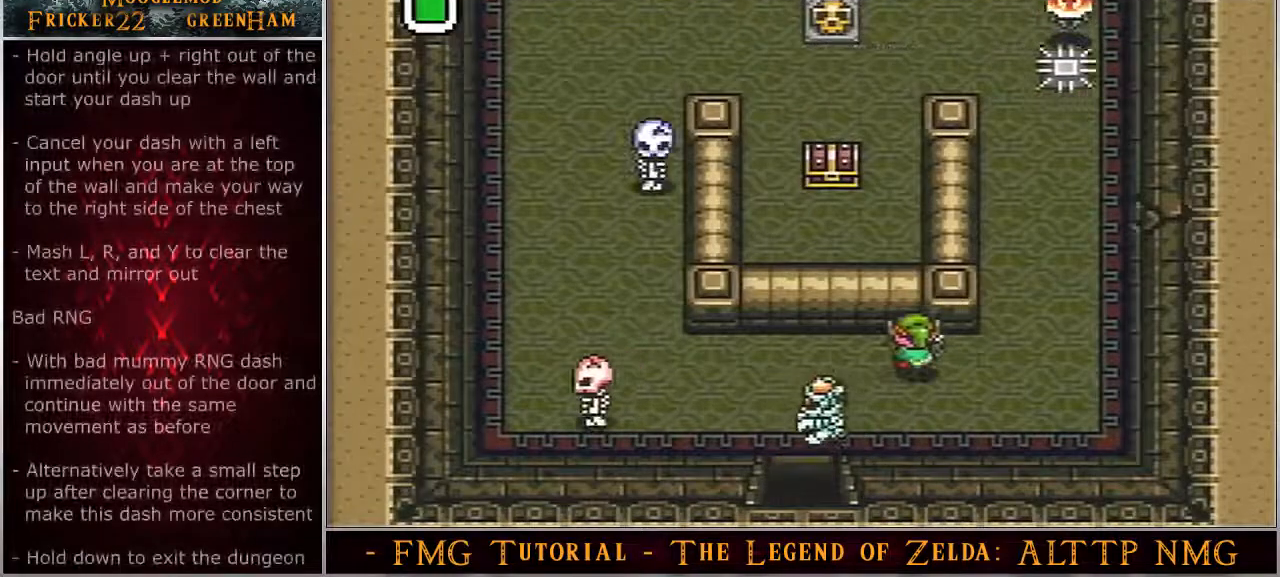
{"buttons": ["A", "DPAD_UP", "DPAD_RIGHT"], "events": [[217, "A", "down"]]}
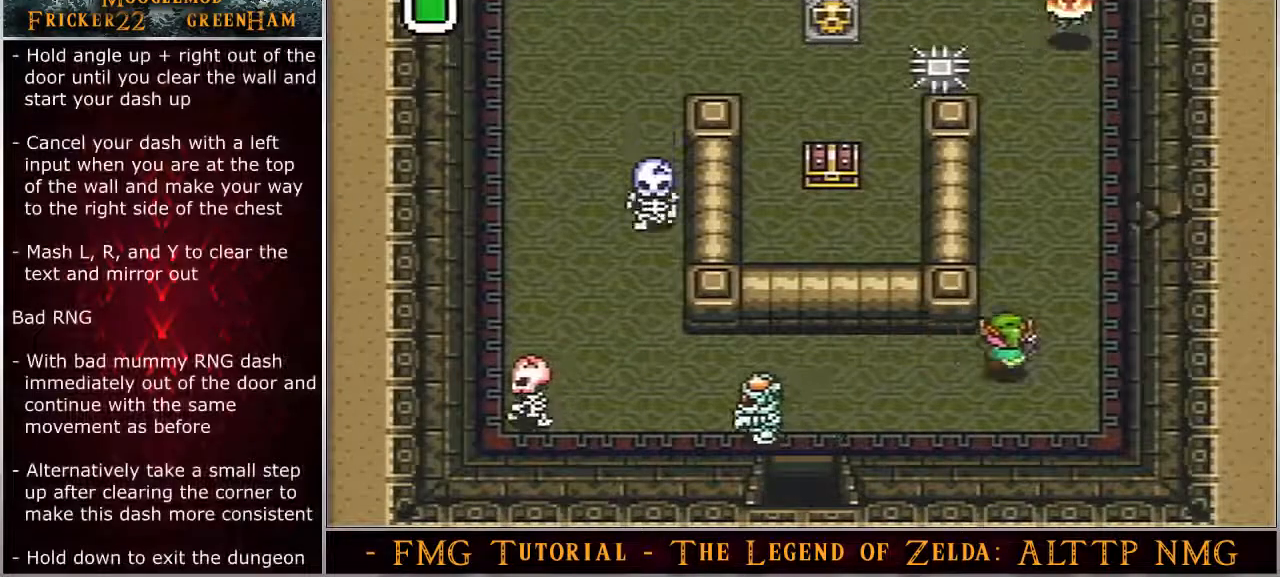
{"buttons": ["A", "DPAD_UP"], "events": [[200, "DPAD_RIGHT", "up"]]}
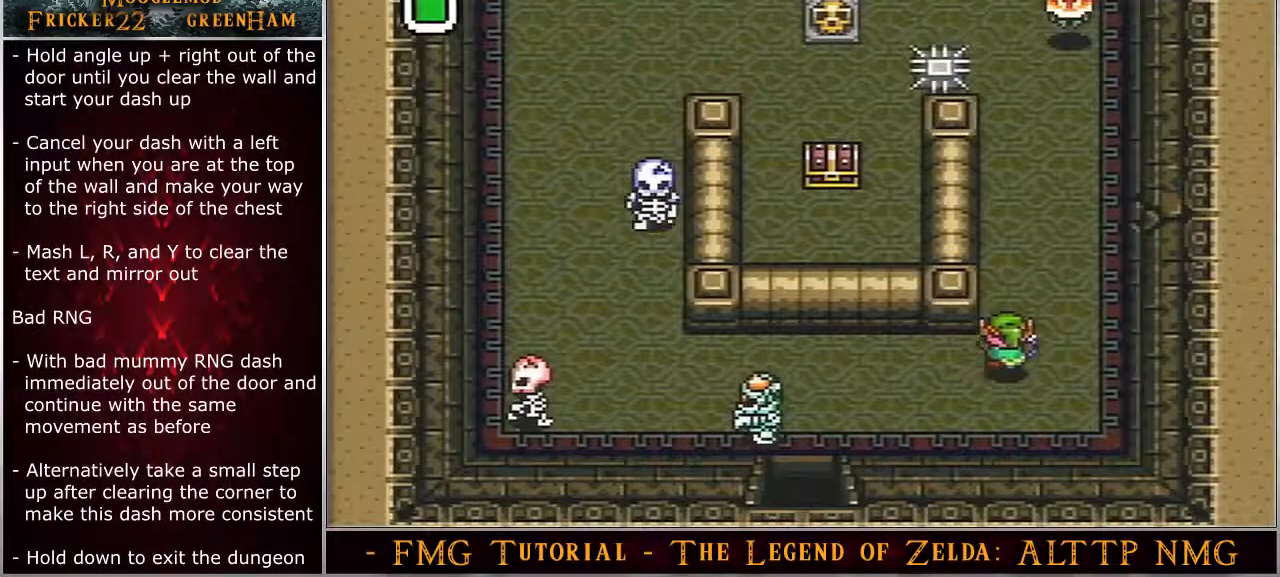
{"buttons": ["A", "DPAD_UP"], "events": []}
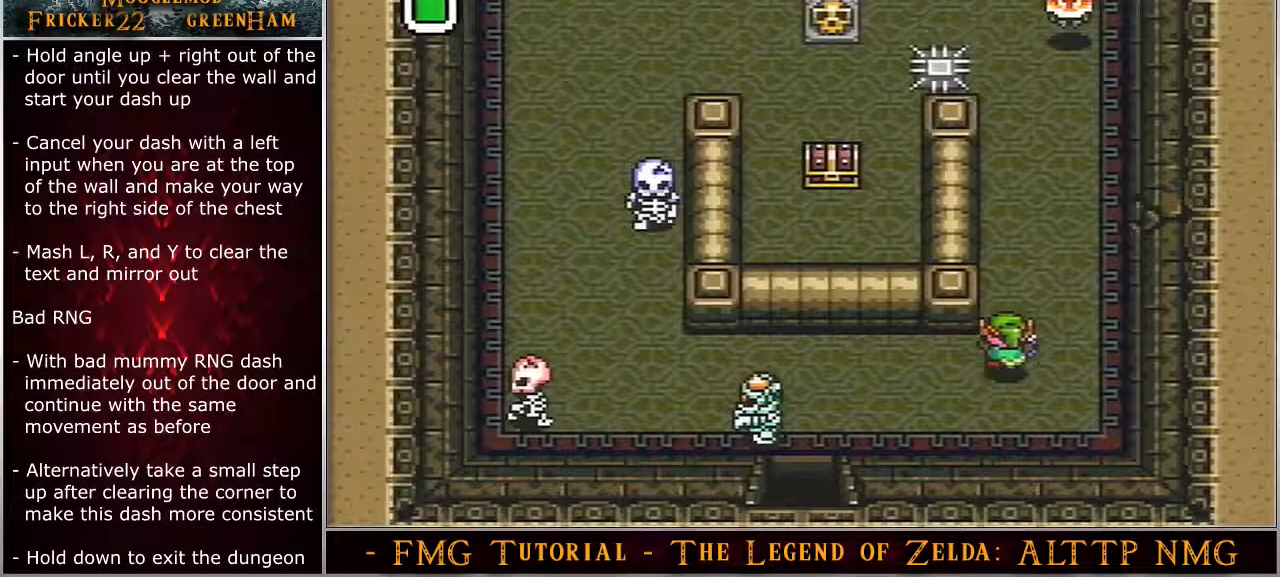
{"buttons": ["A", "DPAD_UP"], "events": []}
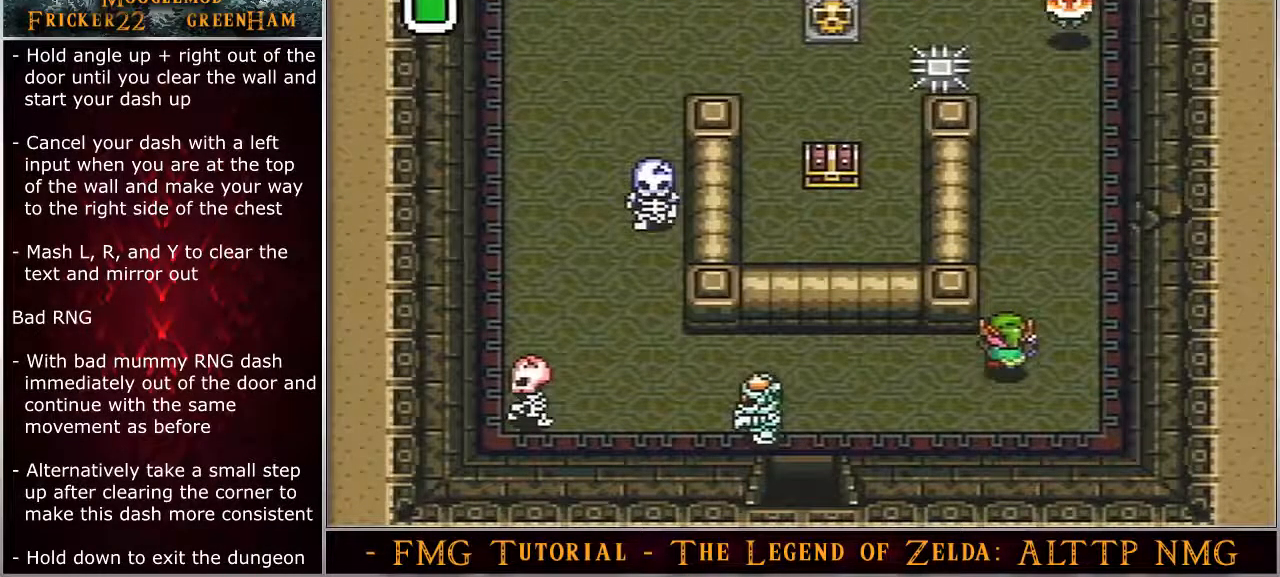
{"buttons": ["A", "DPAD_UP"], "events": []}
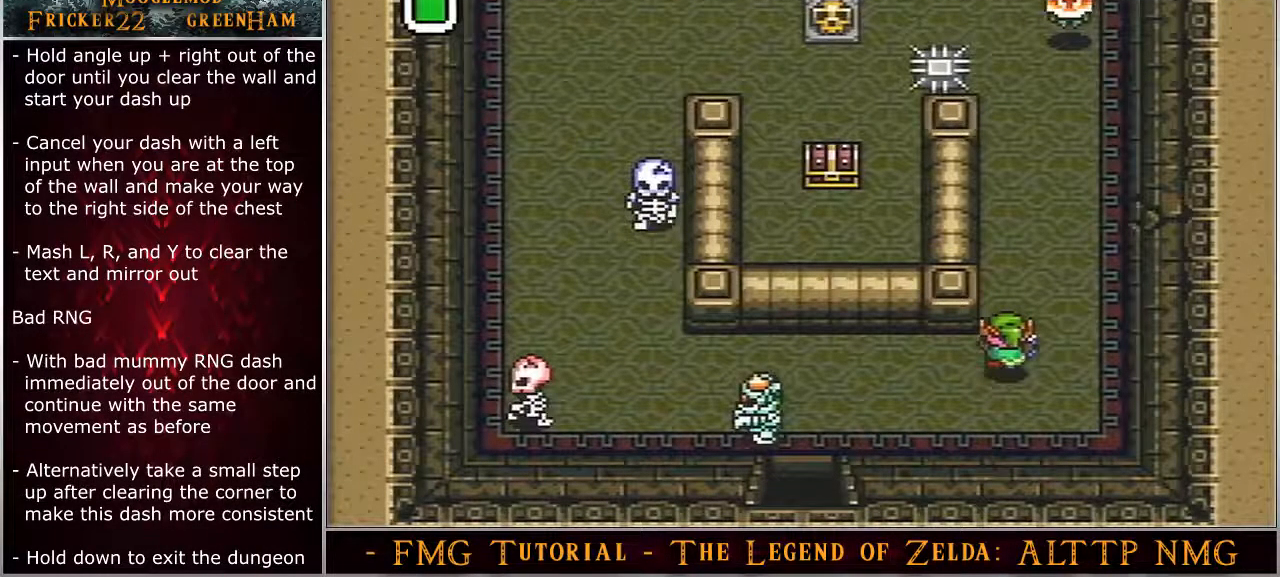
{"buttons": ["A"], "events": [[17, "DPAD_UP", "up"]]}
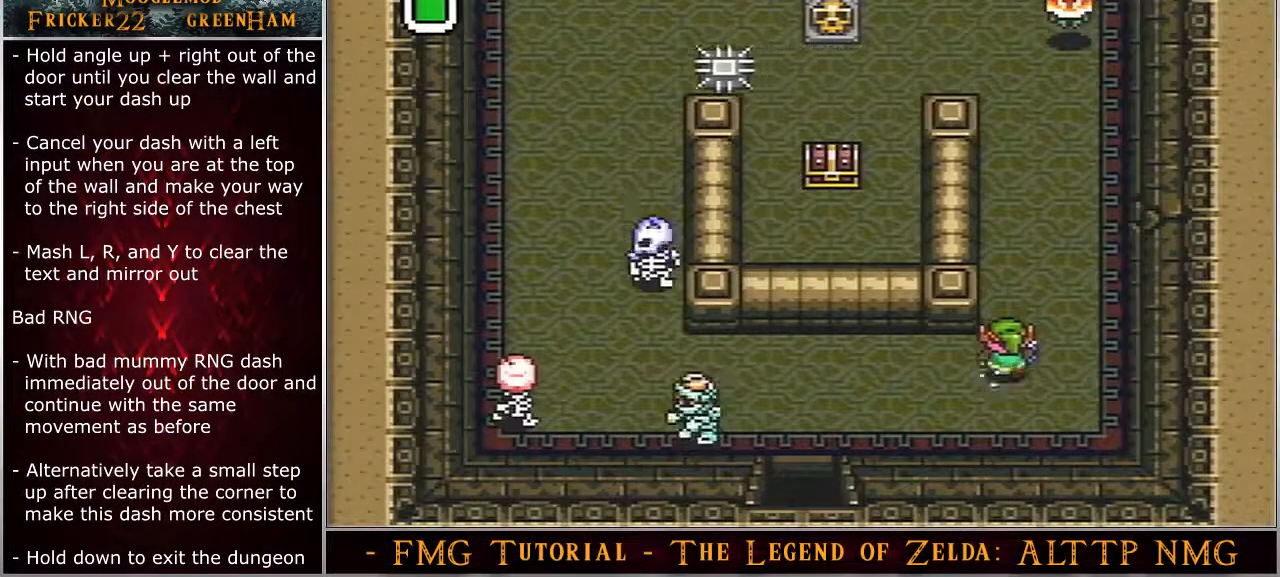
{"buttons": ["A", "DPAD_LEFT"], "events": [[400, "DPAD_LEFT", "down"]]}
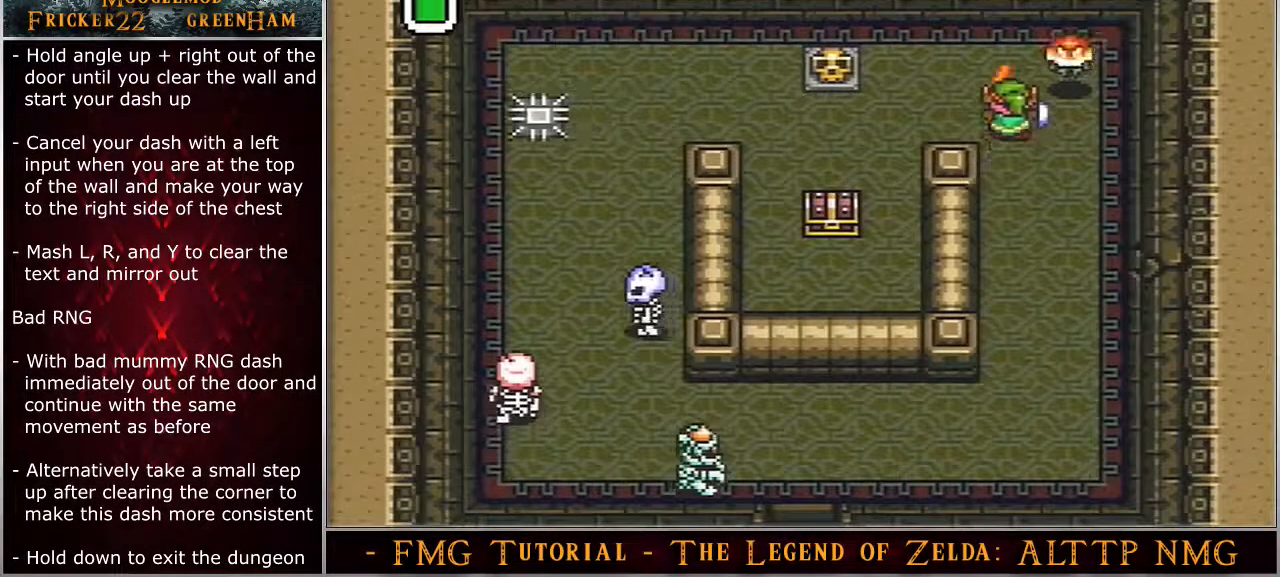
{"buttons": ["A", "DPAD_LEFT"], "events": []}
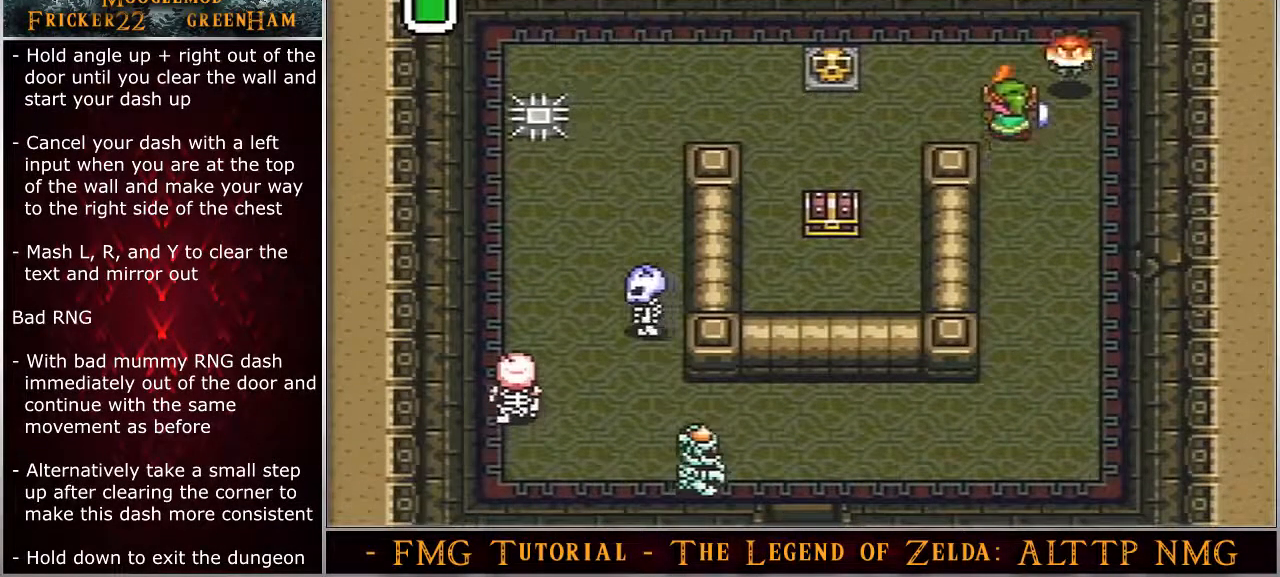
{"buttons": ["A", "DPAD_LEFT"], "events": []}
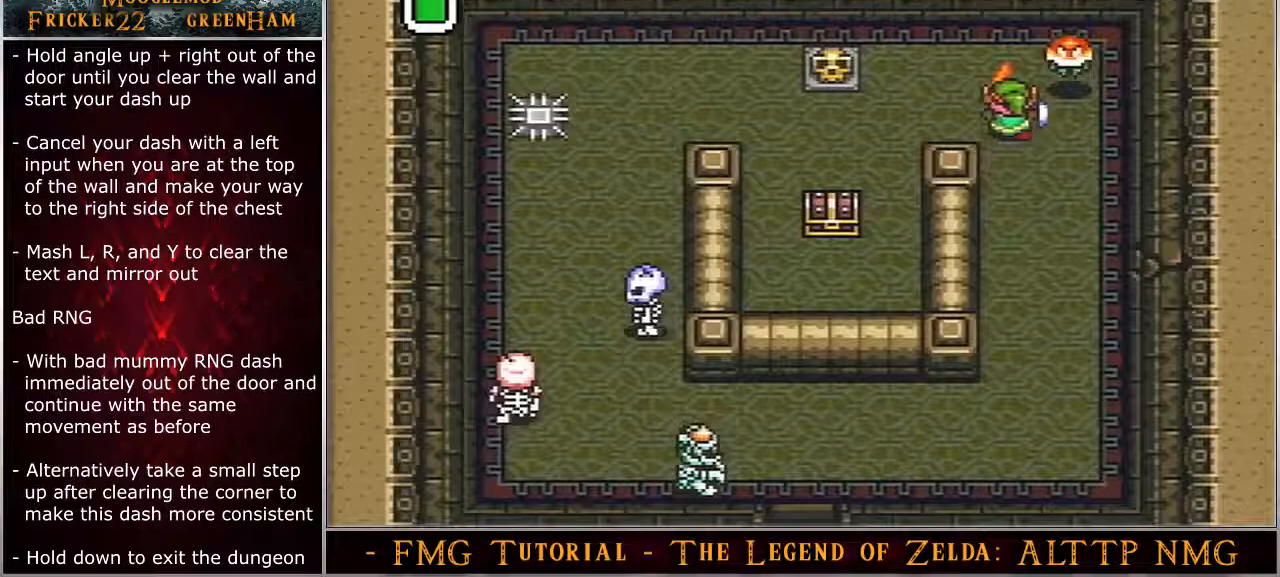
{"buttons": ["A", "DPAD_LEFT"], "events": []}
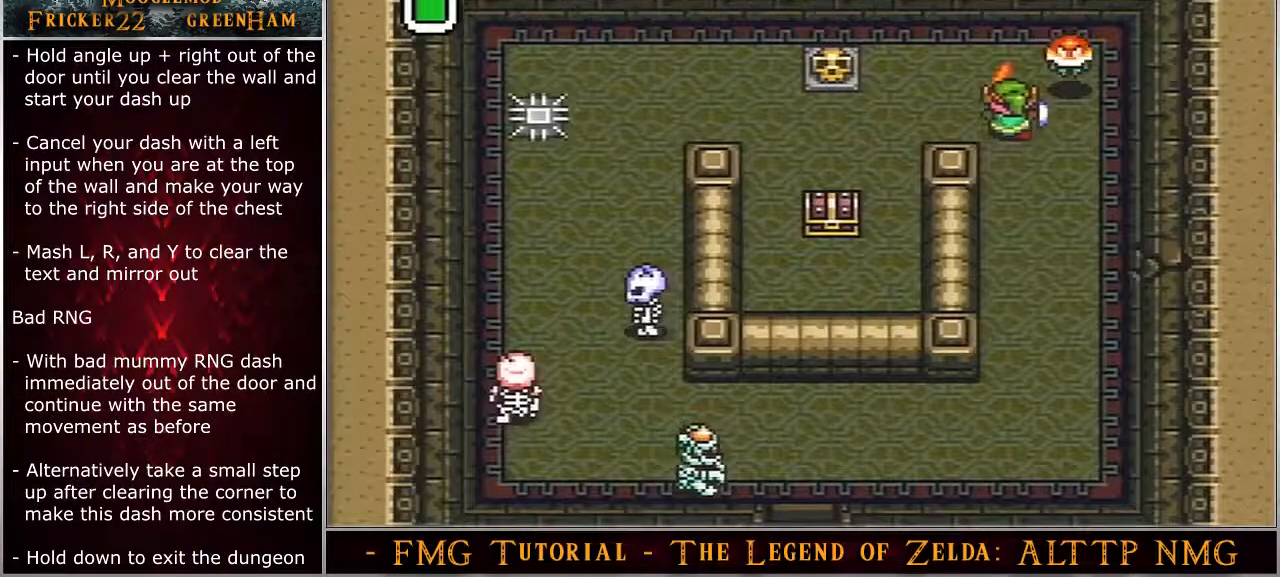
{"buttons": ["DPAD_DOWN", "DPAD_LEFT"], "events": [[183, "A", "up"], [500, "DPAD_DOWN", "down"]]}
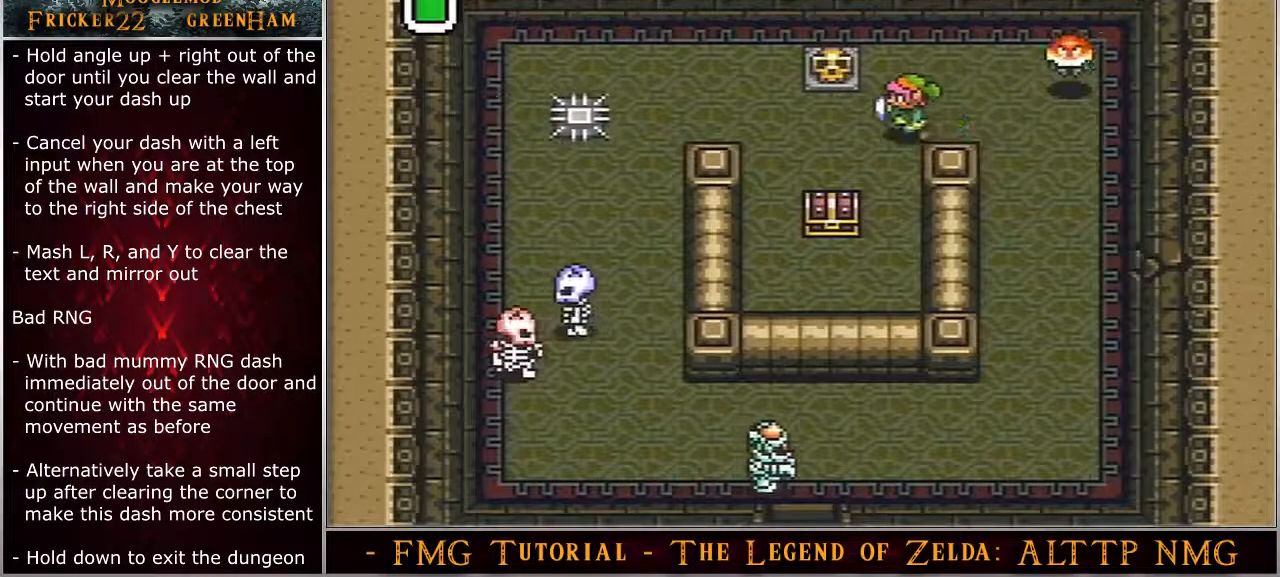
{"buttons": ["DPAD_DOWN"], "events": [[33, "DPAD_LEFT", "up"]]}
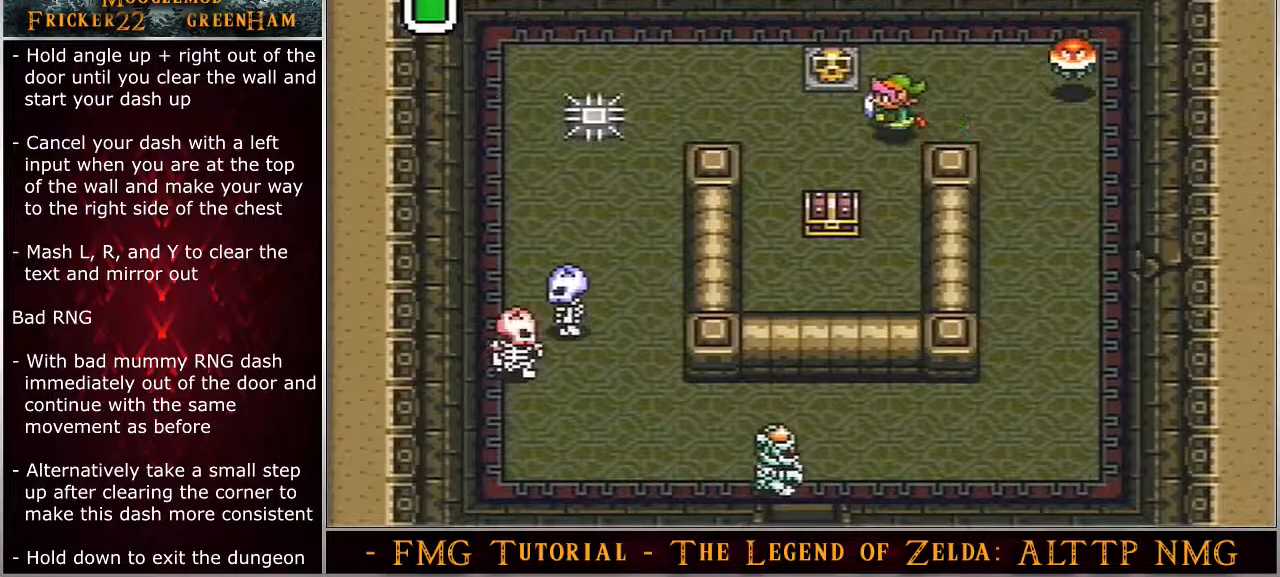
{"buttons": ["DPAD_DOWN"], "events": []}
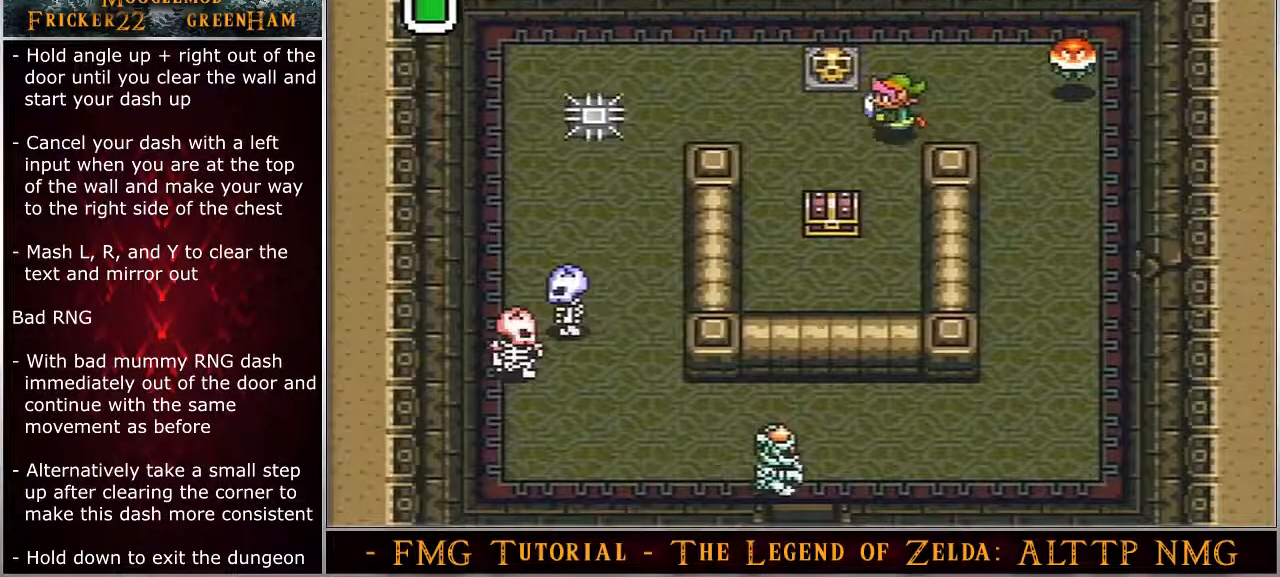
{"buttons": ["DPAD_DOWN"], "events": []}
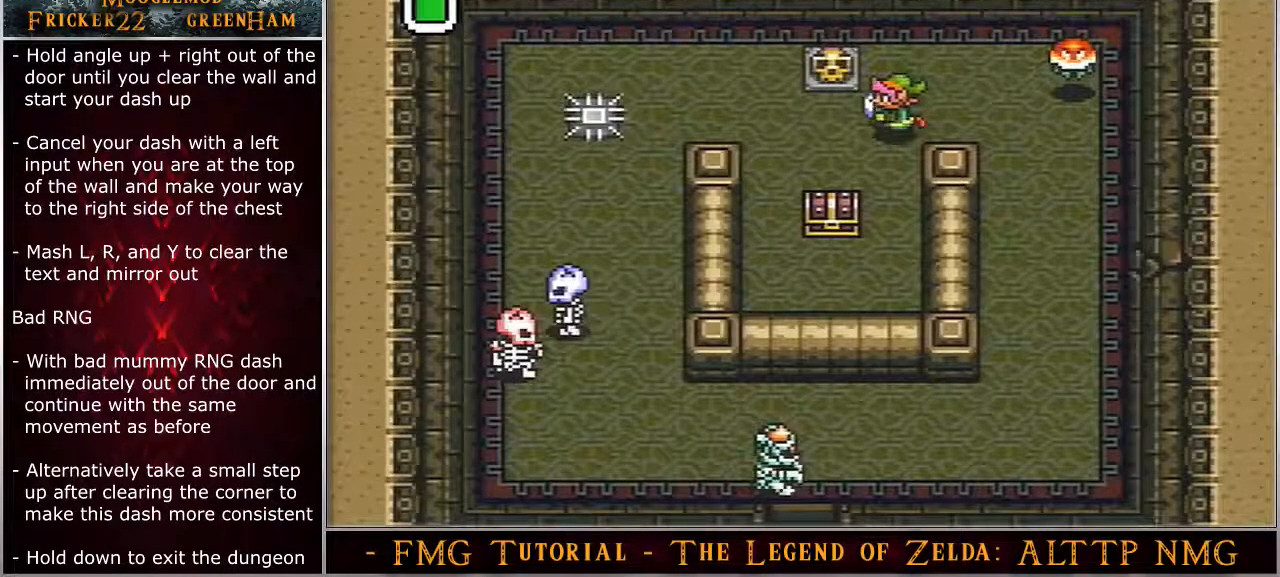
{"buttons": ["DPAD_DOWN"], "events": []}
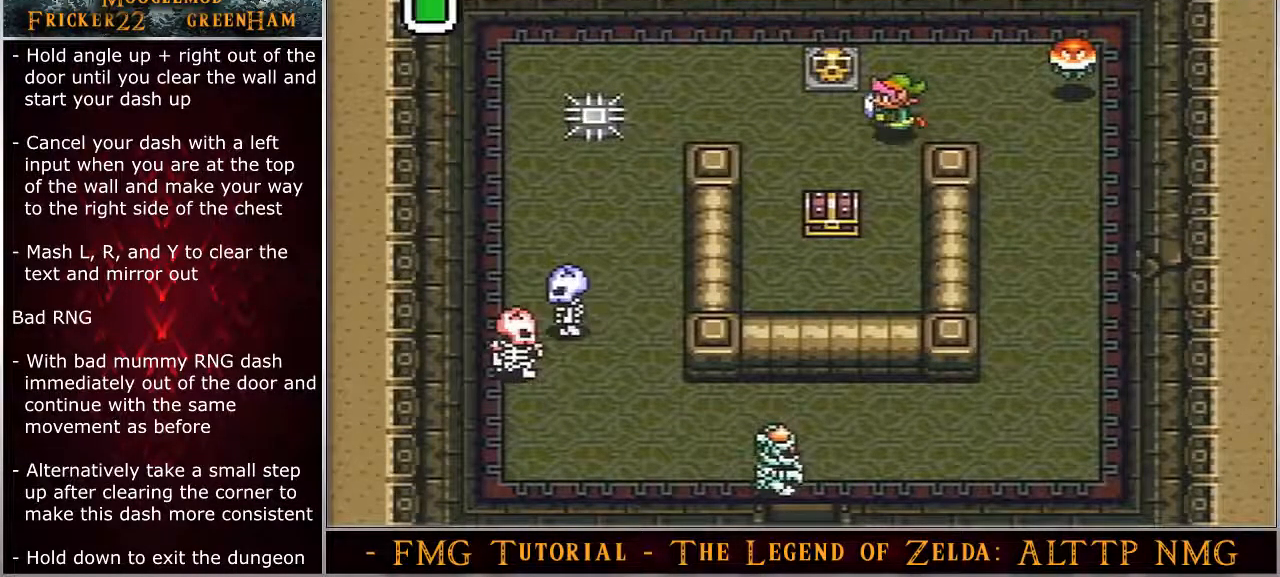
{"buttons": ["DPAD_DOWN"], "events": []}
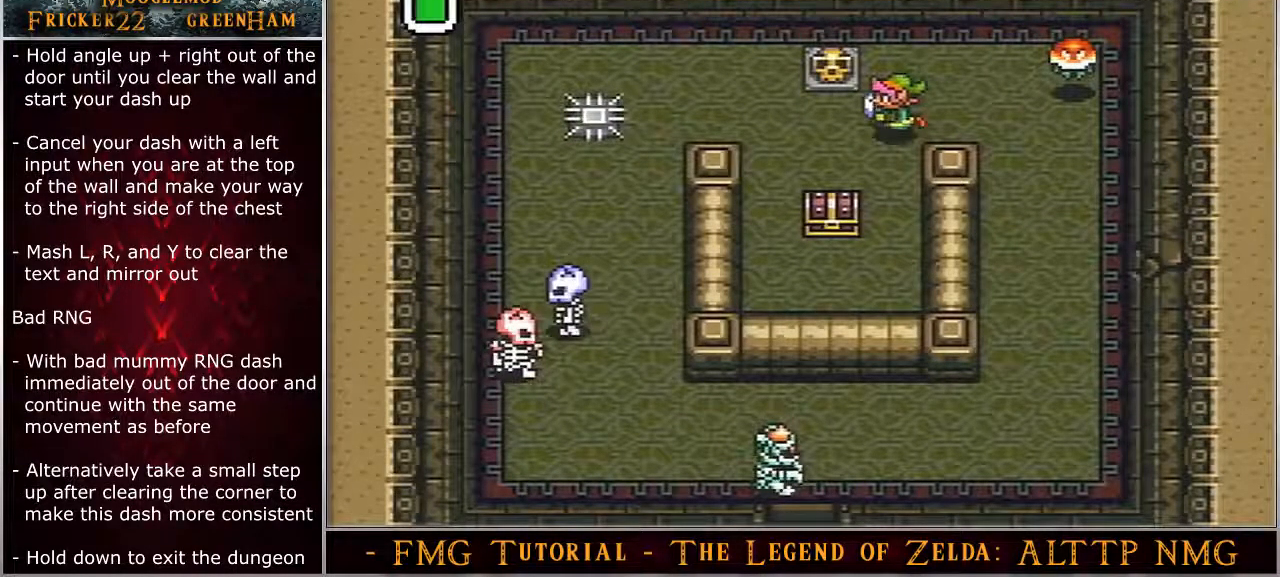
{"buttons": ["DPAD_DOWN"], "events": []}
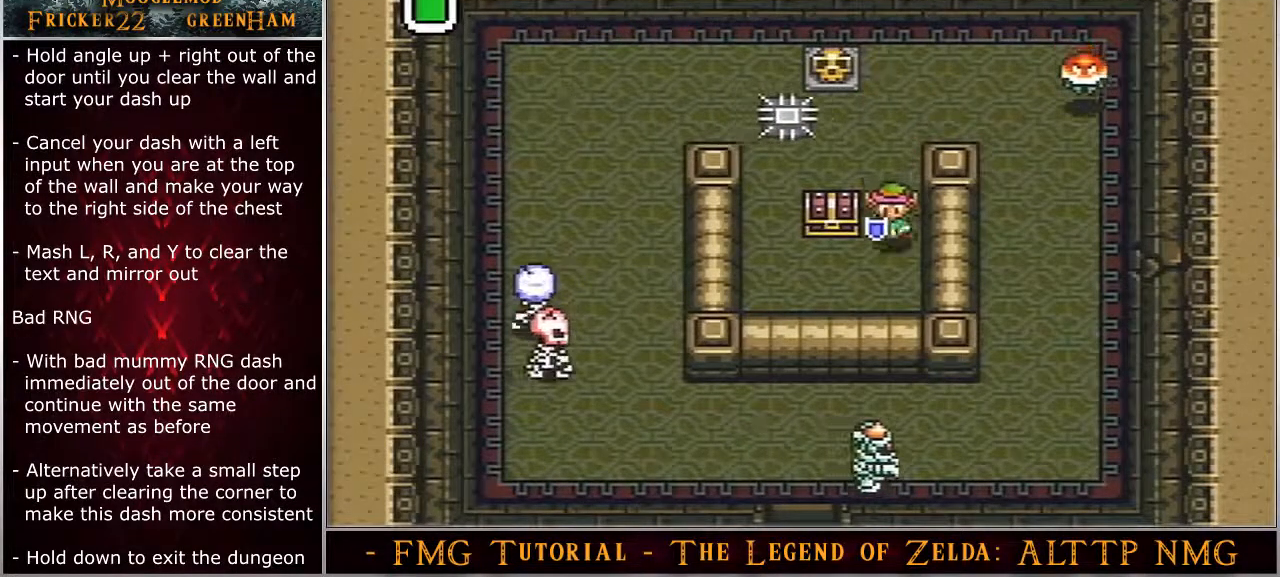
{"buttons": ["Y", "DPAD_UP", "DPAD_RIGHT"], "events": [[83, "DPAD_LEFT", "down"], [100, "DPAD_DOWN", "up"], [200, "DPAD_UP", "down"], [233, "DPAD_LEFT", "up"], [267, "A", "down"], [333, "A", "up"], [483, "DPAD_RIGHT", "down"], [500, "Y", "down"]]}
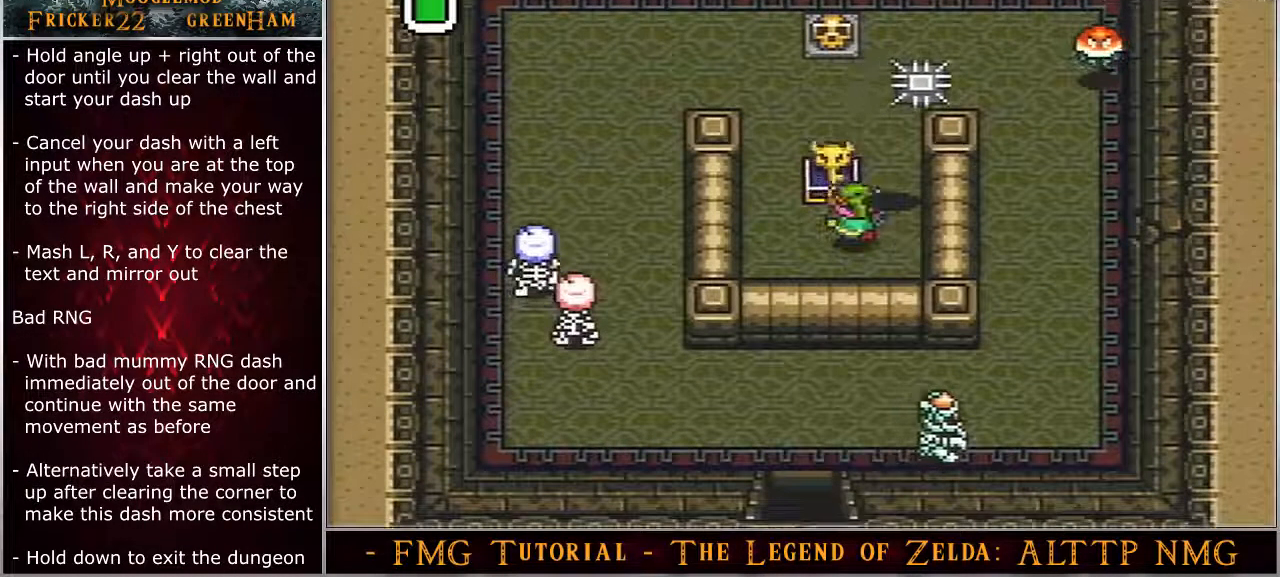
{"buttons": ["DPAD_RIGHT"], "events": [[83, "Y", "up"], [283, "DPAD_UP", "up"], [300, "Y", "down"], [367, "Y", "up"]]}